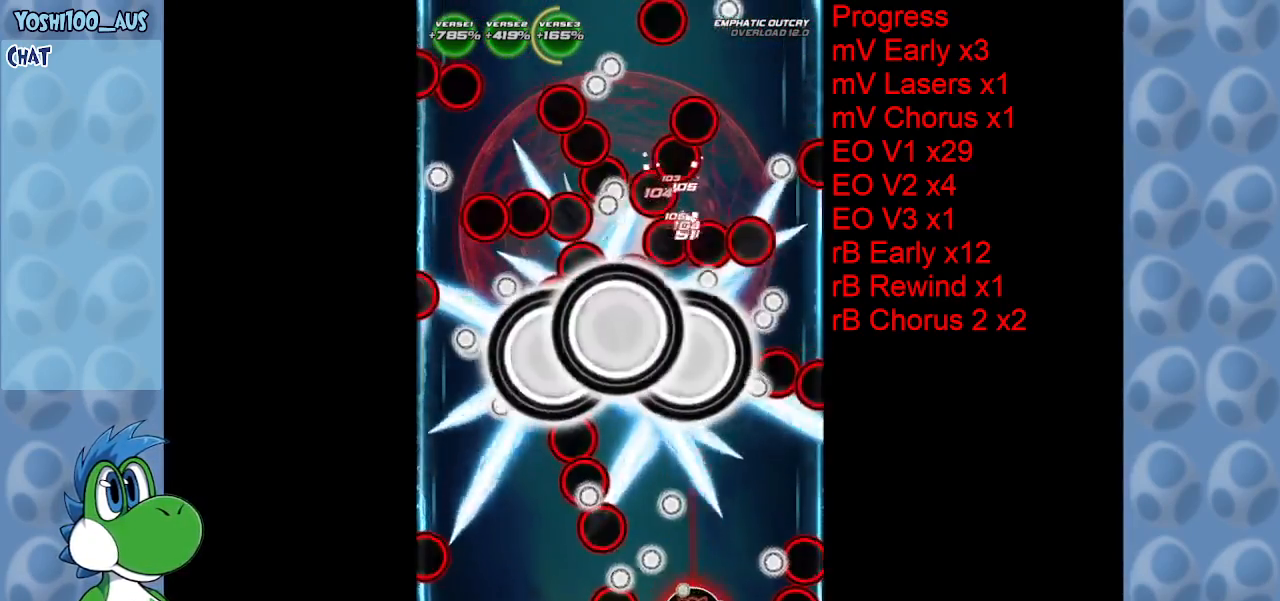
Gameplay with keyboard; each line is a JSON object with the keys held at the frame after it. "events" lists presses ("down") and releases ("up") of "c", "down", "left", "right", "up", "x" and "z" between this image and that frame as [ms after this image, input, new state], when the widget could be followed in between. No other keys are recorded. Mouse input is not recorded.
{"keys": [], "events": [[283, "right", "down"], [283, "z", "down"], [383, "z", "up"], [433, "right", "up"]]}
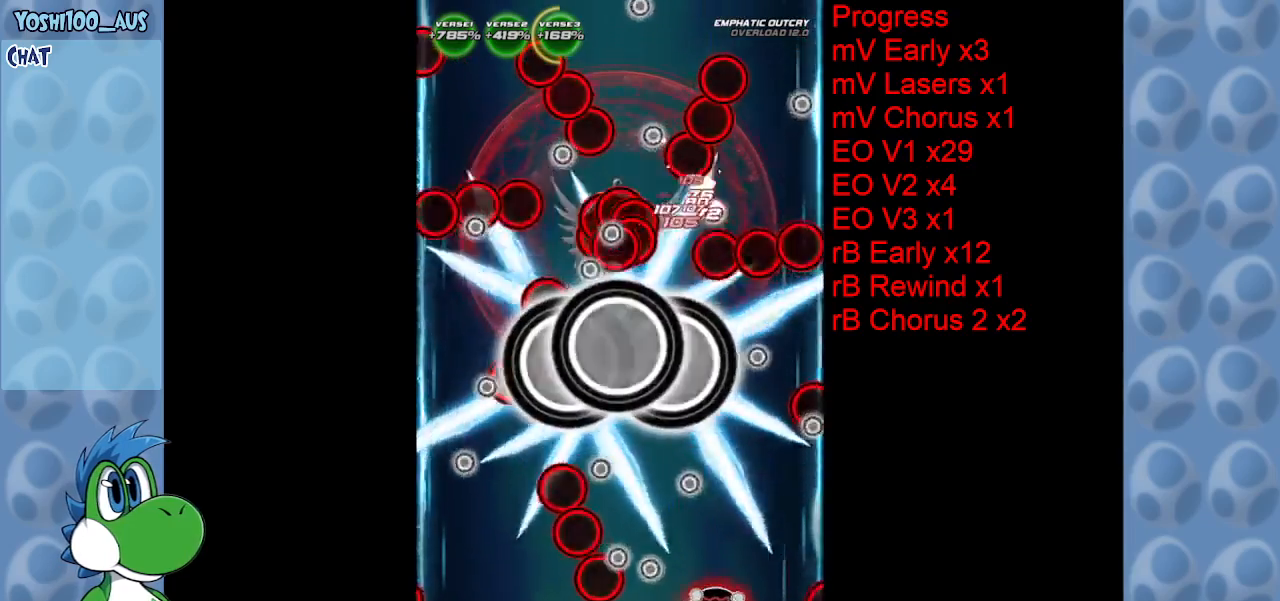
{"keys": [], "events": [[200, "z", "down"], [300, "z", "up"]]}
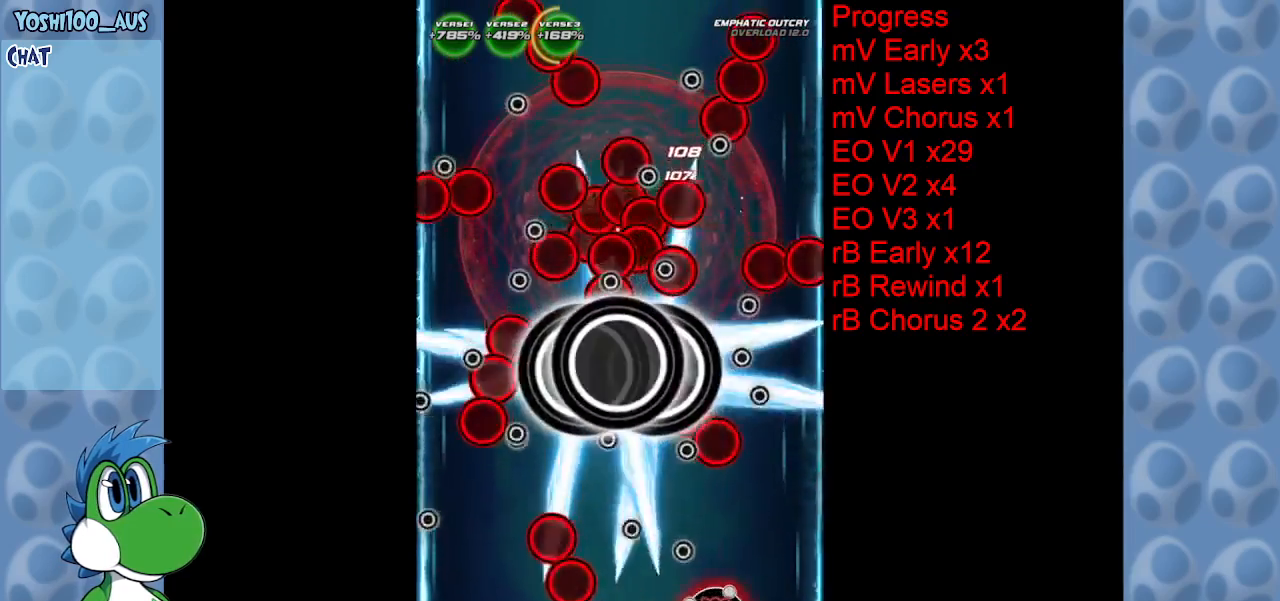
{"keys": ["x"], "events": [[33, "right", "down"], [83, "z", "down"], [183, "right", "up"], [183, "up", "down"], [183, "z", "up"], [267, "up", "up"], [500, "x", "down"]]}
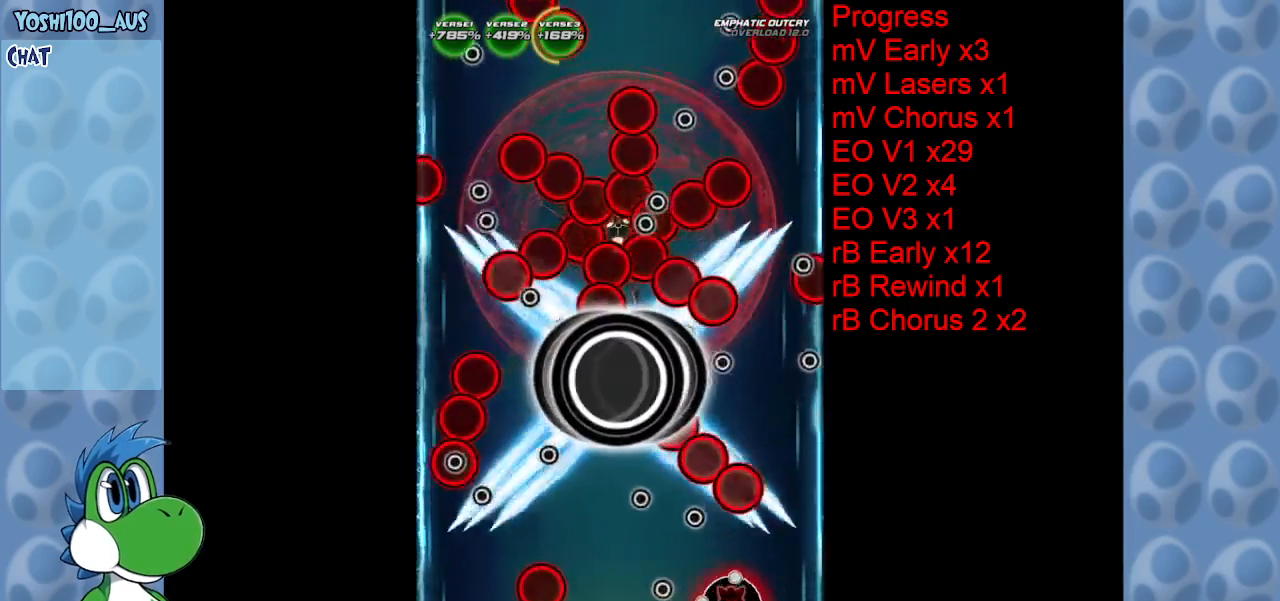
{"keys": ["x"], "events": [[150, "x", "up"], [367, "up", "down"], [367, "x", "down"], [467, "up", "up"]]}
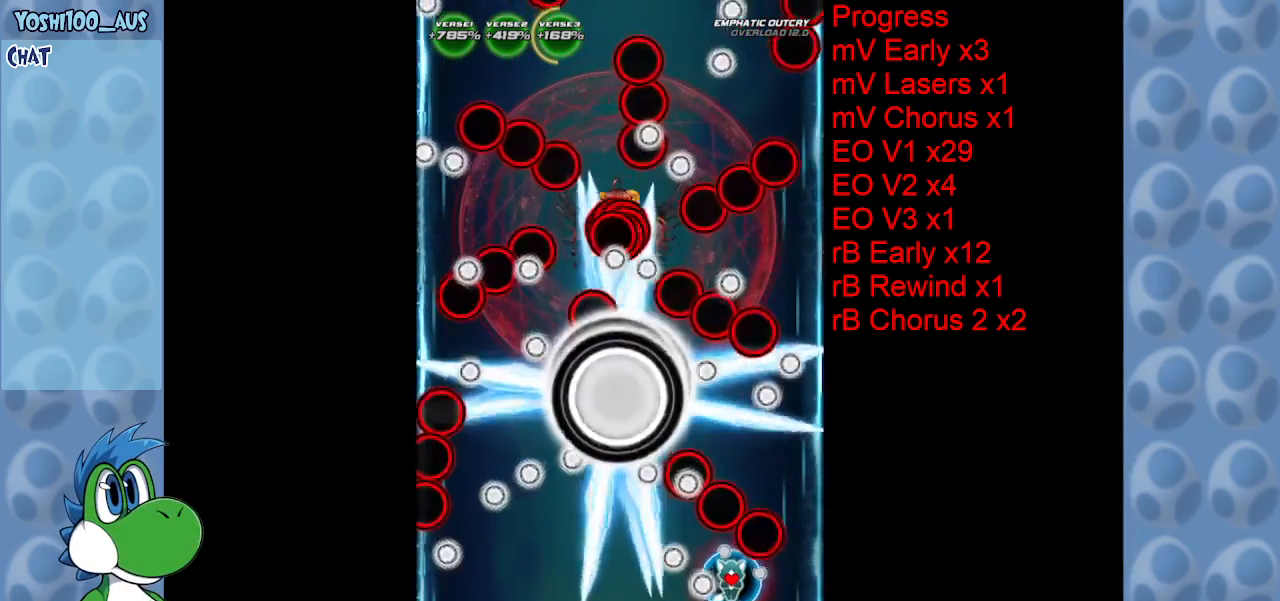
{"keys": ["left"], "events": [[17, "x", "up"], [300, "left", "down"], [300, "x", "down"], [450, "x", "up"]]}
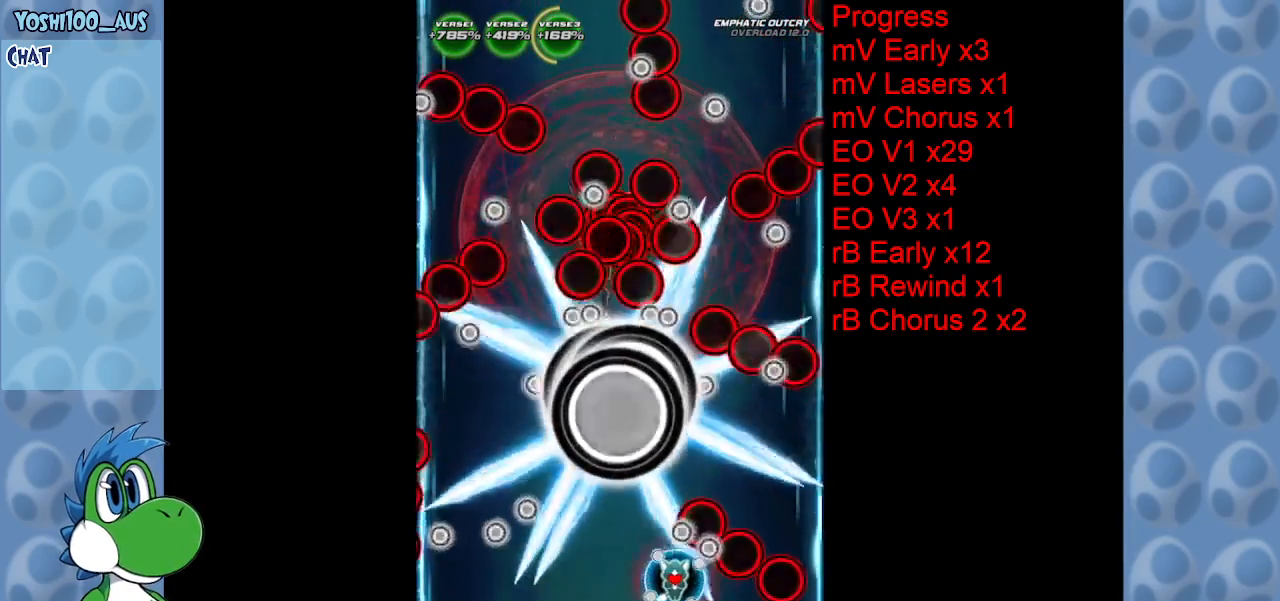
{"keys": [], "events": [[217, "down", "down"], [217, "z", "down"], [317, "left", "up"], [367, "z", "up"], [467, "down", "up"]]}
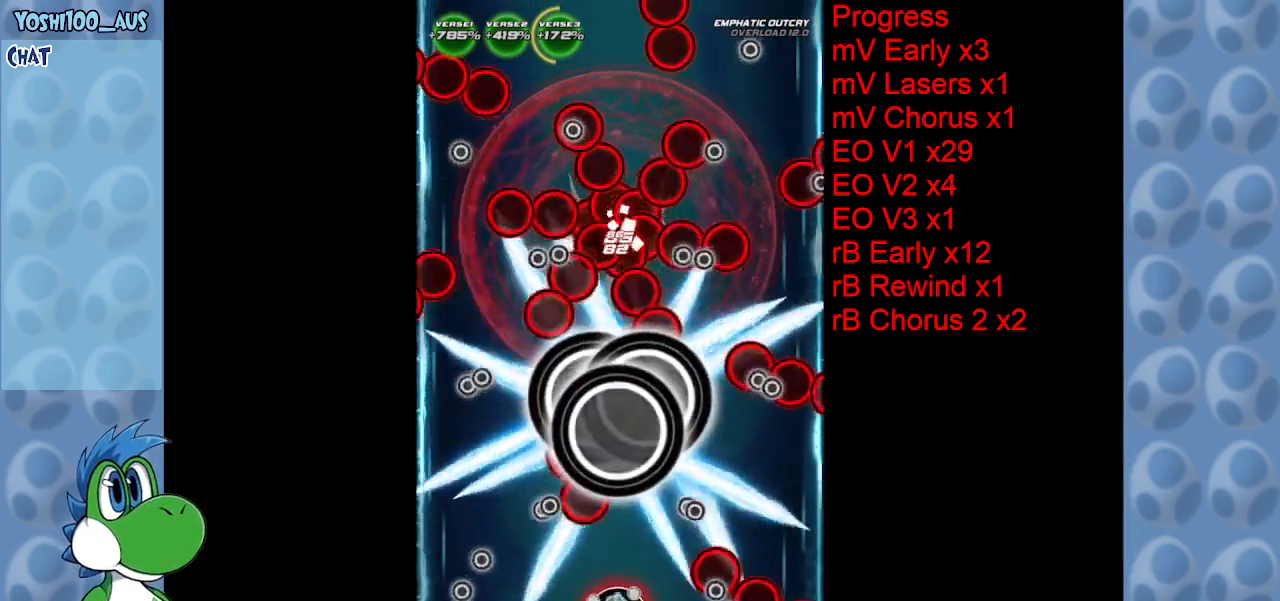
{"keys": [], "events": [[150, "x", "down"], [233, "x", "up"]]}
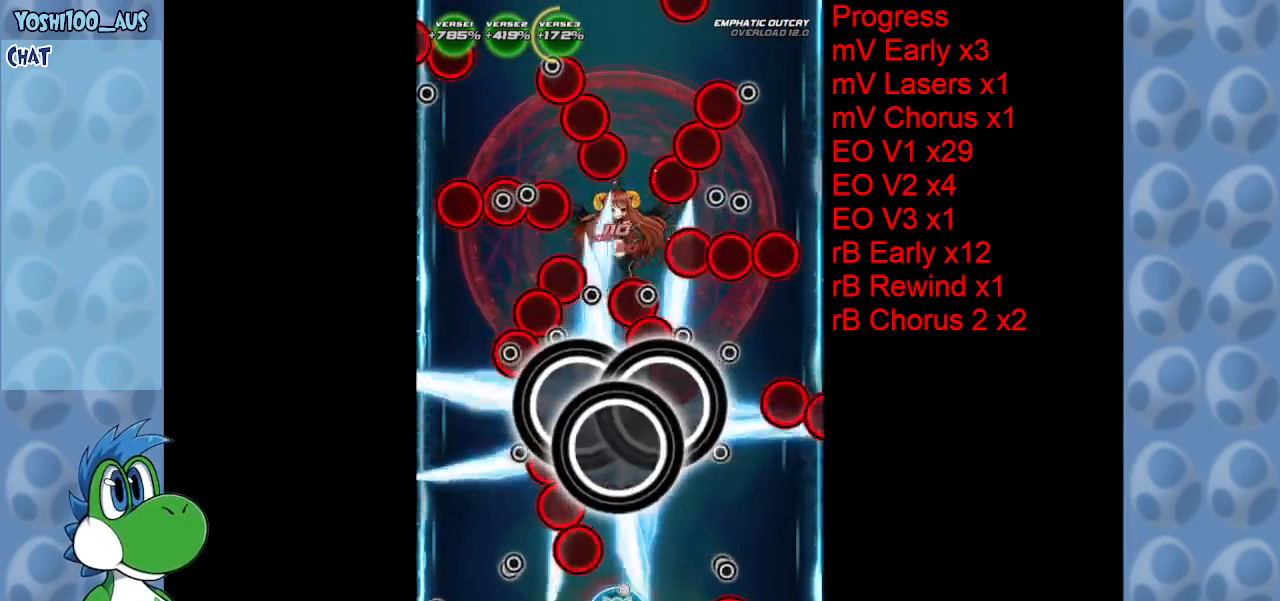
{"keys": ["right", "x"], "events": [[17, "right", "down"], [17, "x", "down"], [117, "right", "up"], [117, "x", "up"], [383, "right", "down"], [433, "x", "down"]]}
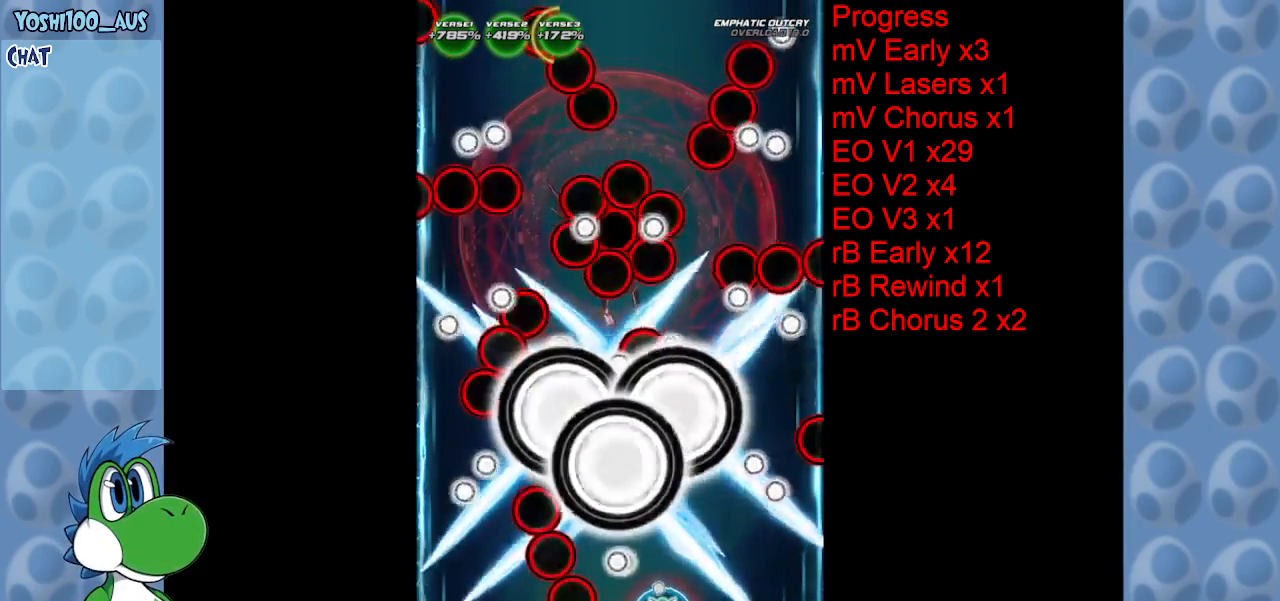
{"keys": [], "events": [[33, "right", "up"], [33, "x", "up"], [317, "right", "down"], [317, "x", "down"], [417, "right", "up"], [467, "x", "up"]]}
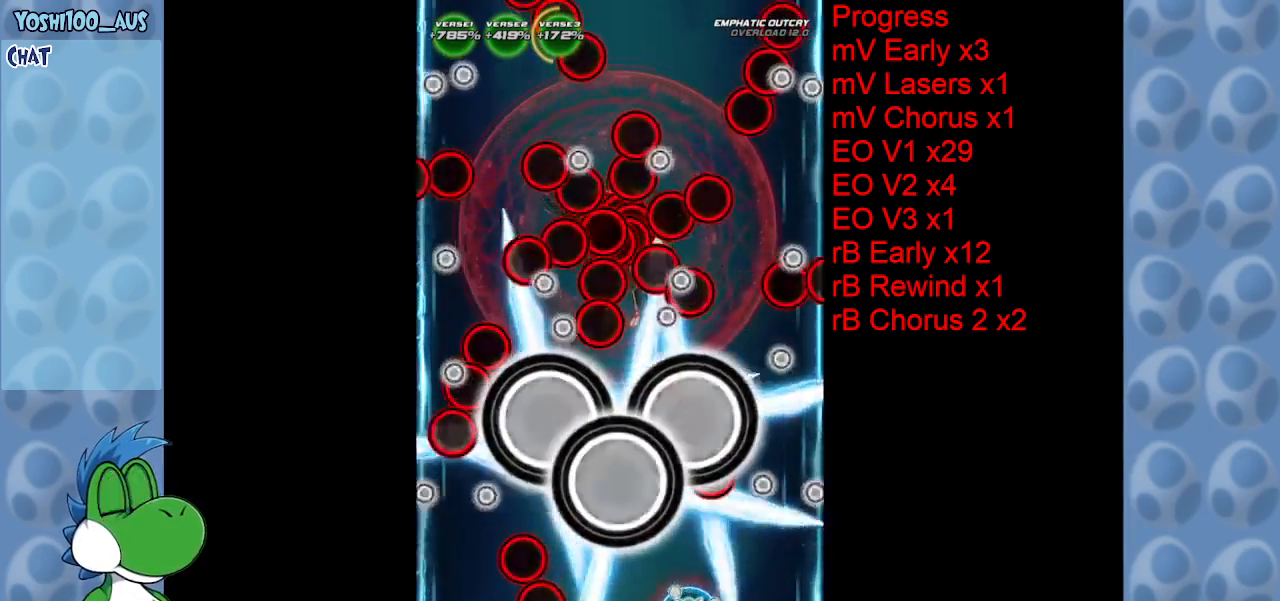
{"keys": [], "events": [[233, "right", "down"], [233, "x", "down"], [383, "right", "up"], [383, "x", "up"]]}
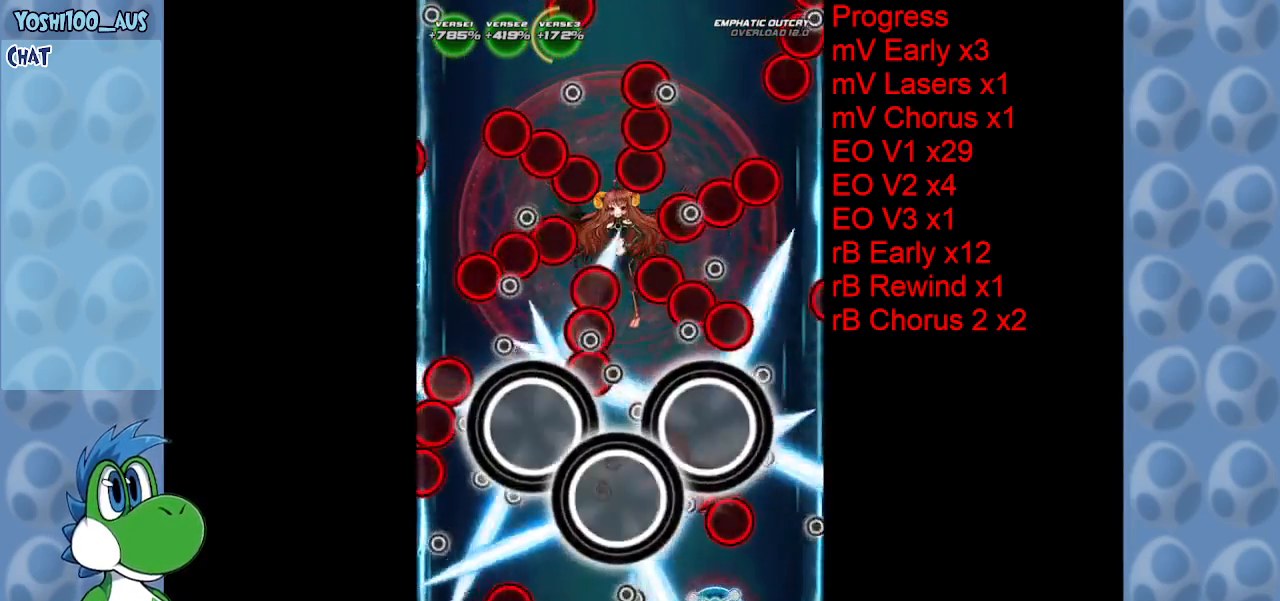
{"keys": ["right"], "events": [[67, "right", "down"], [167, "x", "down"], [300, "x", "up"], [350, "right", "up"], [483, "right", "down"]]}
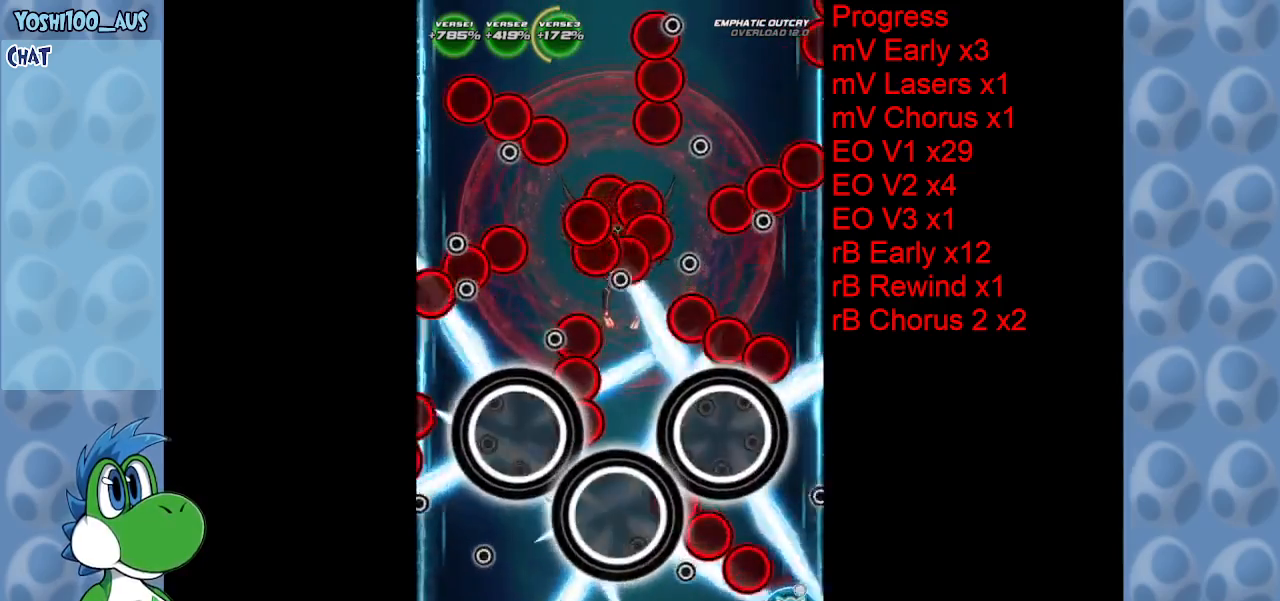
{"keys": ["up", "x"], "events": [[83, "up", "down"], [83, "x", "down"], [133, "right", "up"], [183, "x", "up"], [267, "up", "up"], [450, "up", "down"], [500, "x", "down"]]}
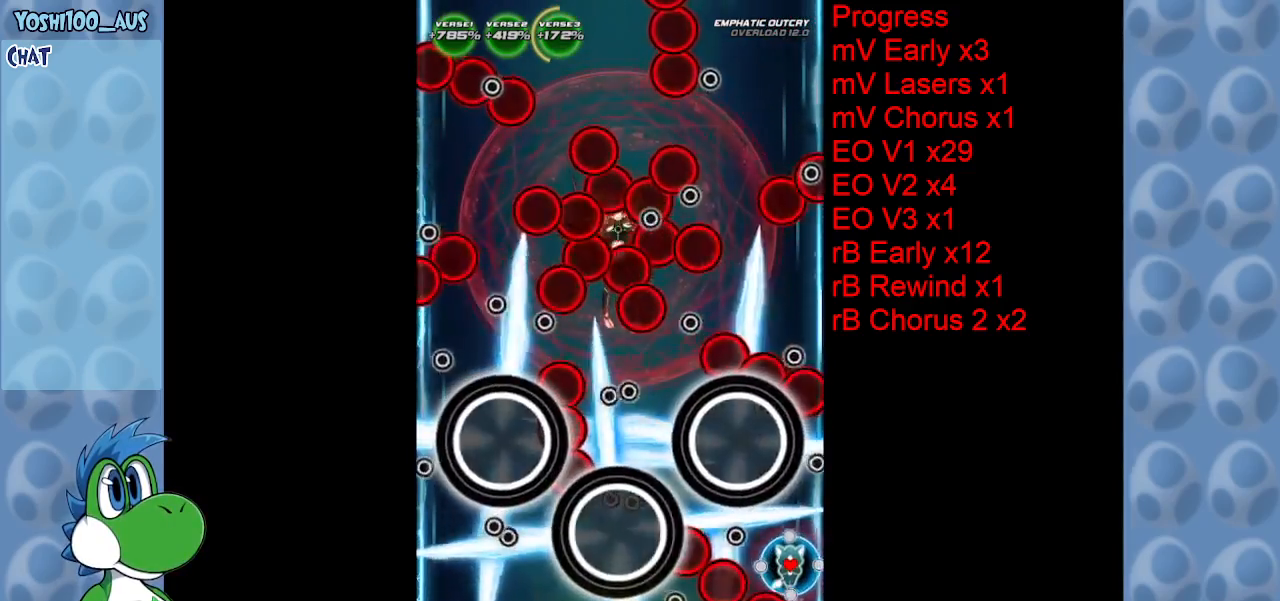
{"keys": ["left"], "events": [[50, "up", "up"], [100, "x", "up"], [367, "left", "down"], [367, "up", "down"], [367, "x", "down"], [417, "up", "up"], [483, "x", "up"]]}
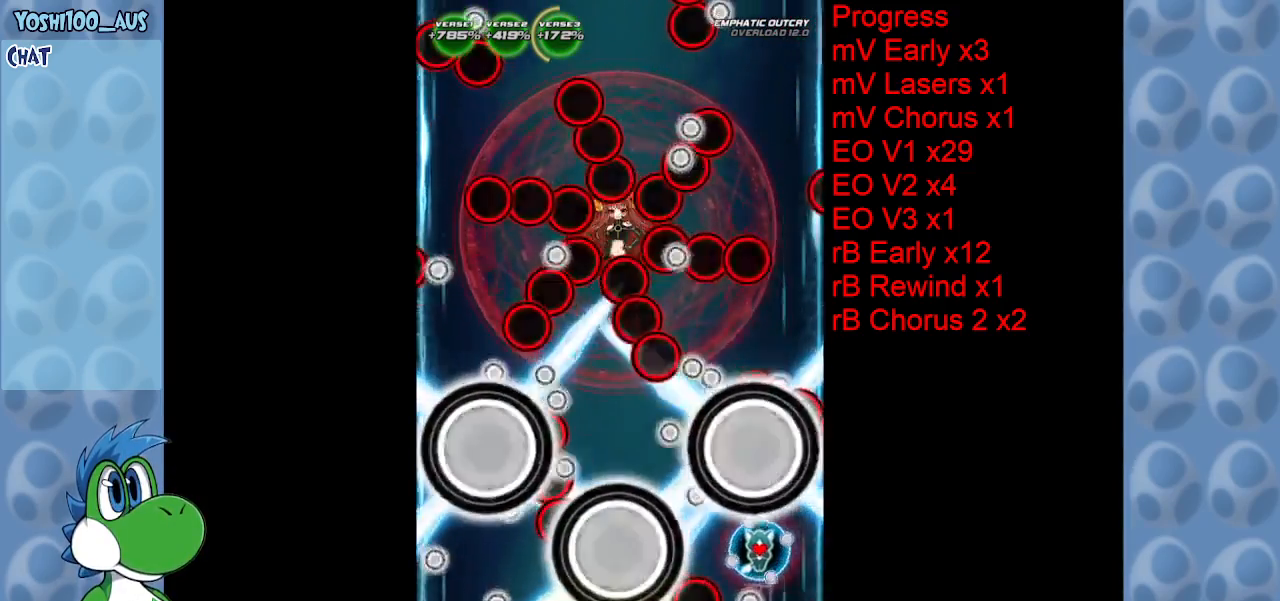
{"keys": [], "events": [[33, "left", "up"], [200, "left", "down"], [250, "x", "down"], [300, "left", "up"], [350, "x", "up"]]}
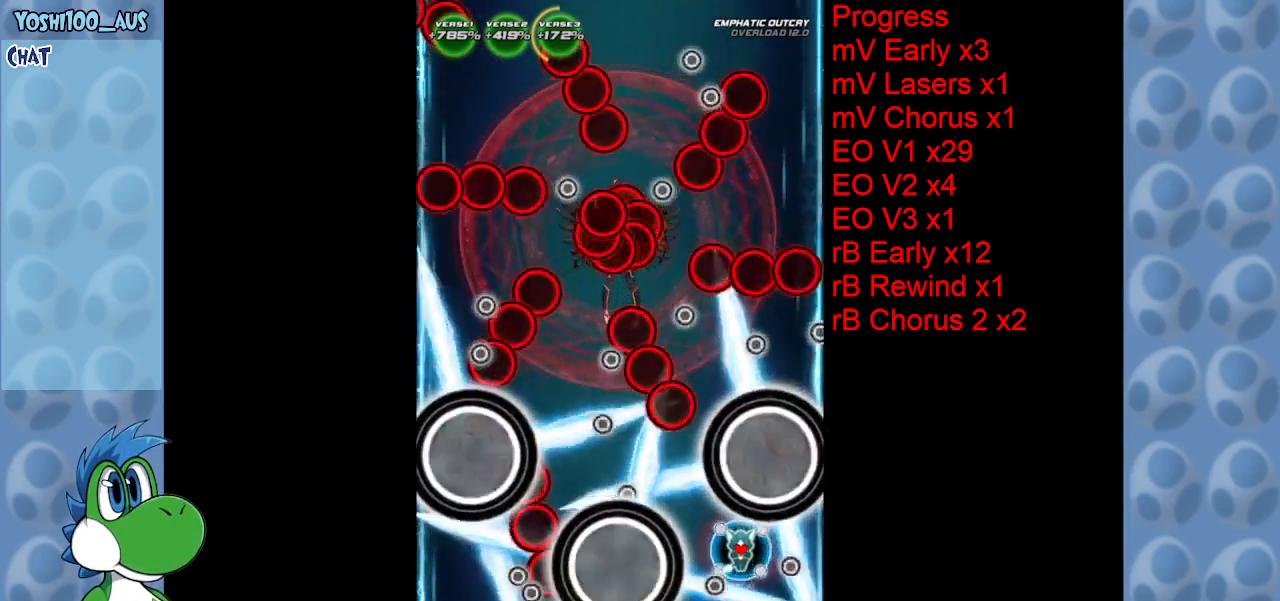
{"keys": ["left", "up"], "events": [[133, "left", "down"], [133, "up", "down"], [183, "c", "down"], [317, "c", "up"]]}
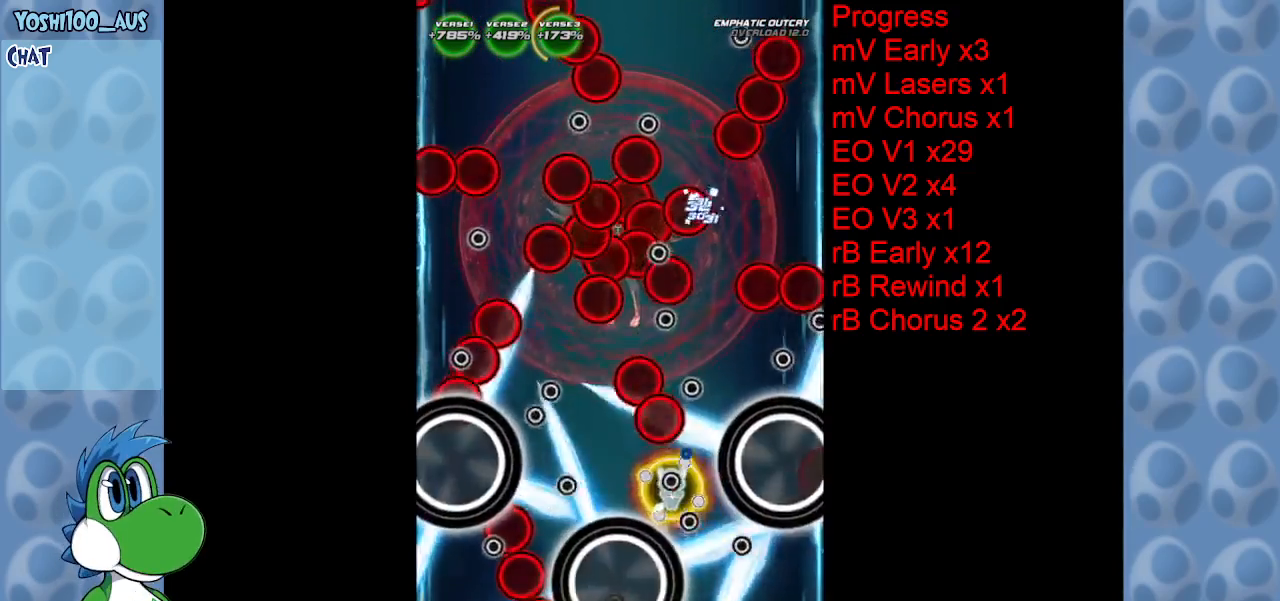
{"keys": [], "events": [[100, "x", "down"], [200, "x", "up"], [283, "left", "up"], [383, "up", "up"]]}
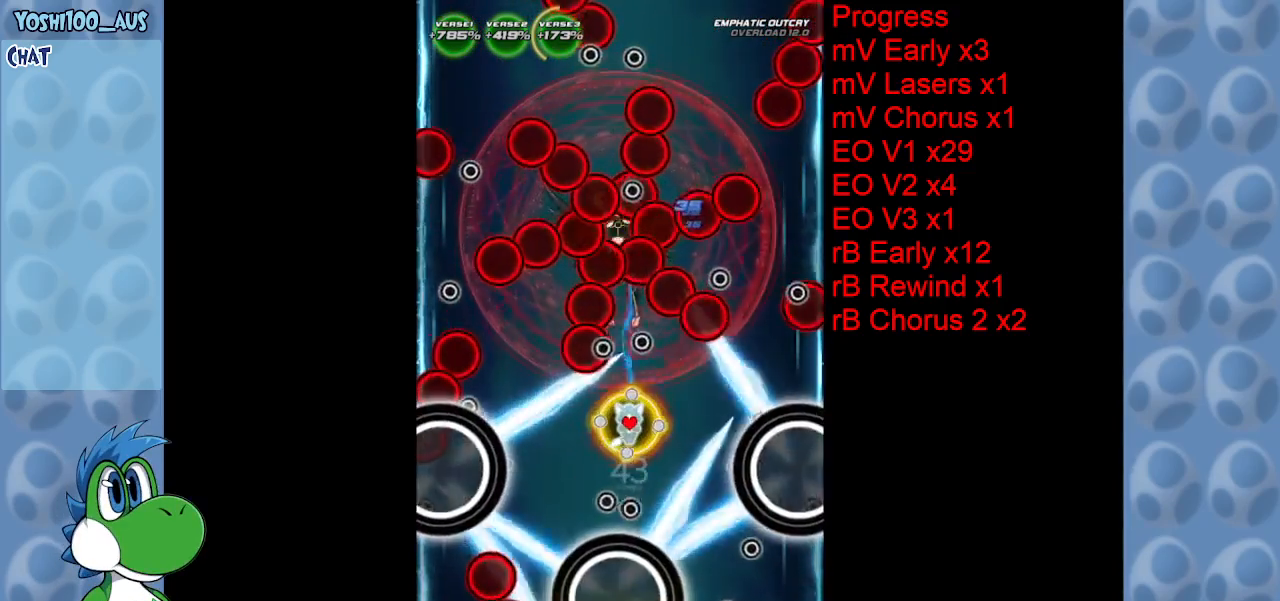
{"keys": [], "events": [[17, "z", "down"], [117, "z", "up"], [150, "right", "down"], [200, "right", "up"], [350, "x", "down"], [433, "x", "up"]]}
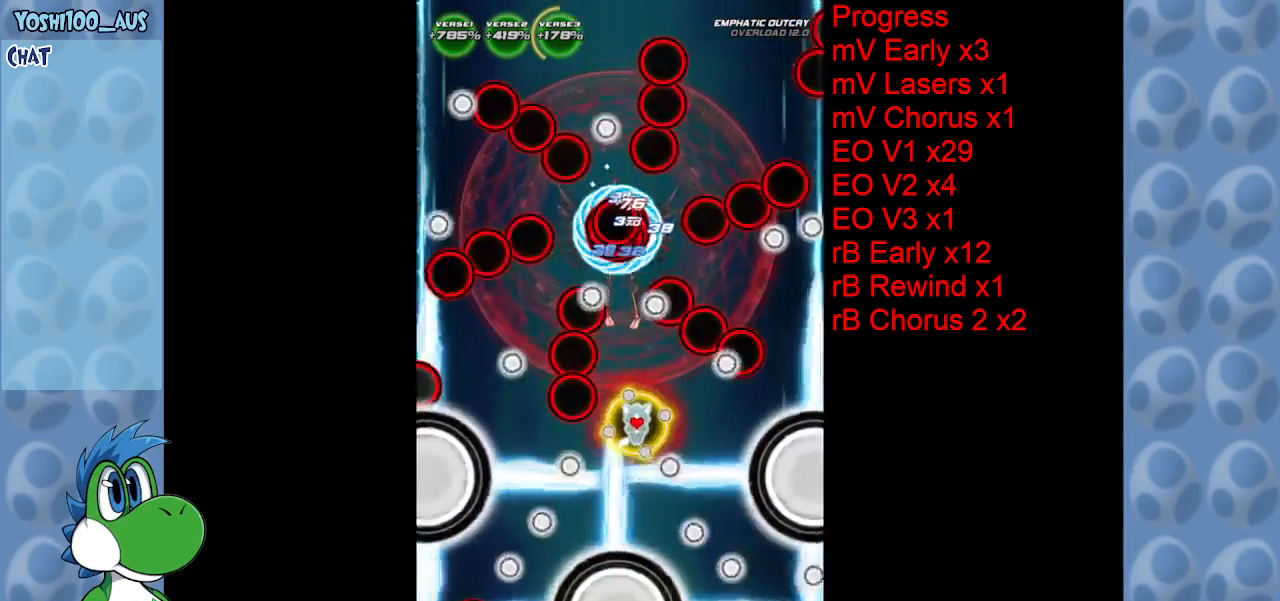
{"keys": [], "events": [[267, "x", "down"], [367, "x", "up"]]}
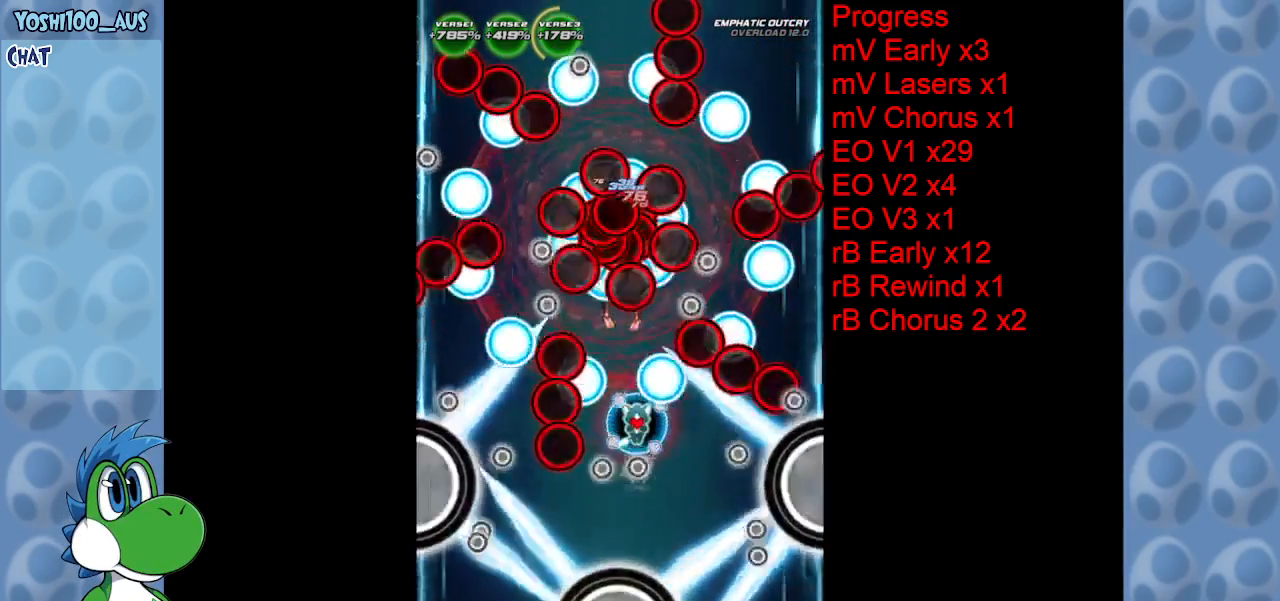
{"keys": ["down"], "events": [[100, "x", "down"], [150, "left", "down"], [250, "left", "up"], [250, "x", "up"], [467, "down", "down"]]}
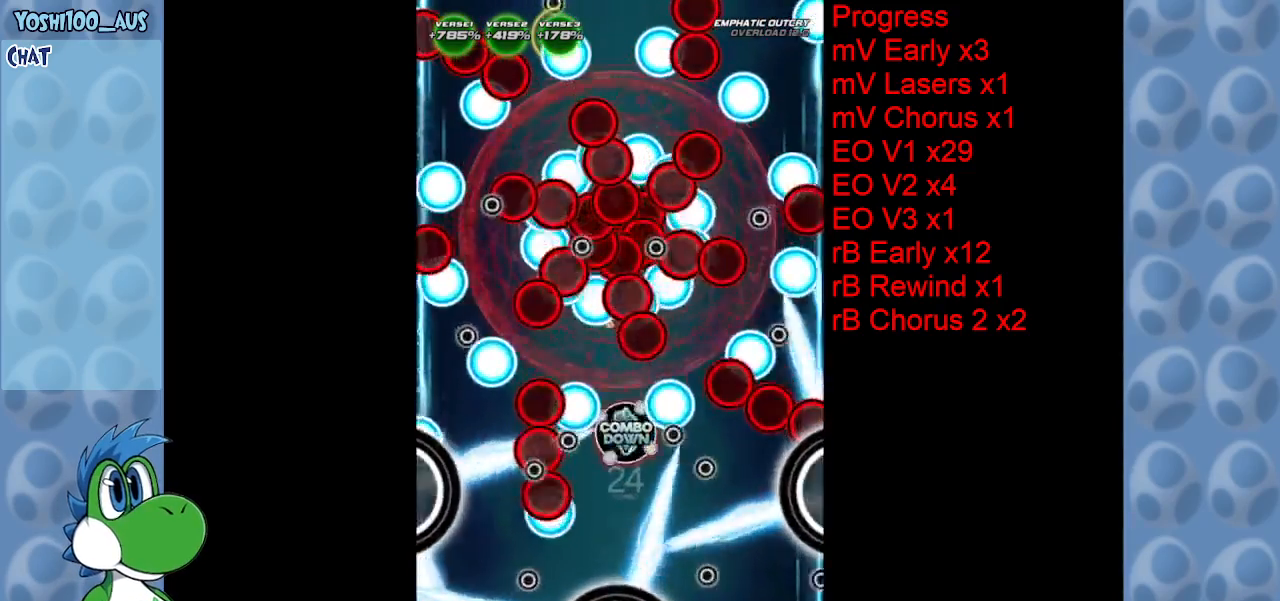
{"keys": ["x"], "events": [[117, "x", "down"], [250, "x", "up"], [483, "down", "up"], [483, "x", "down"]]}
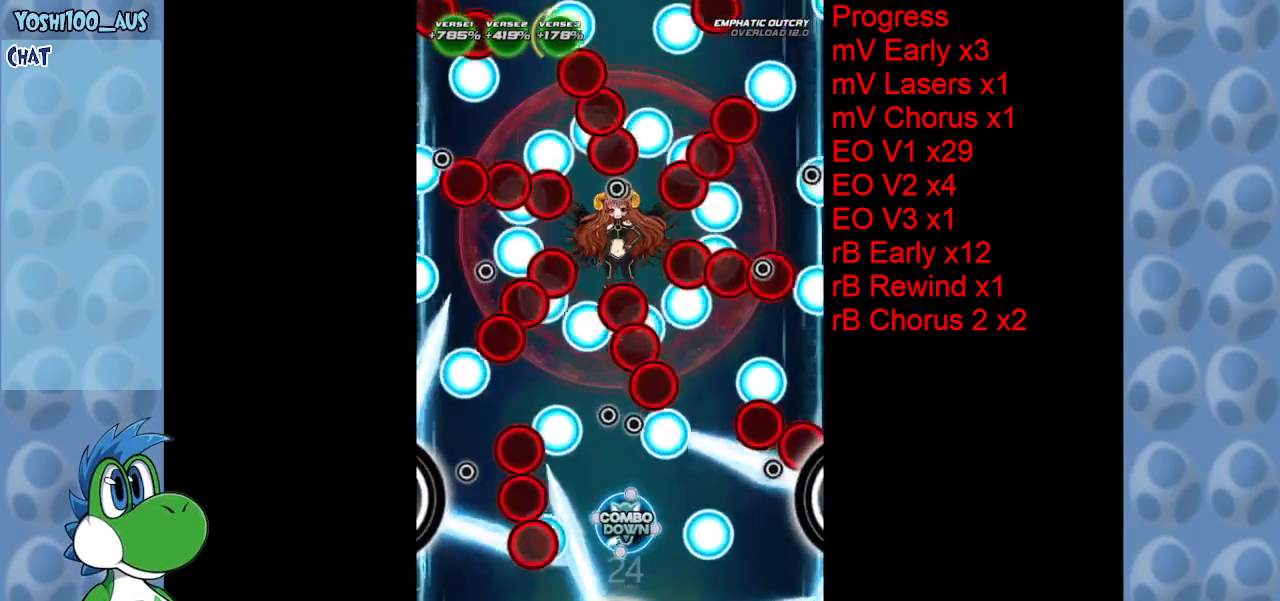
{"keys": ["left", "z"], "events": [[133, "x", "up"], [400, "z", "down"], [500, "left", "down"]]}
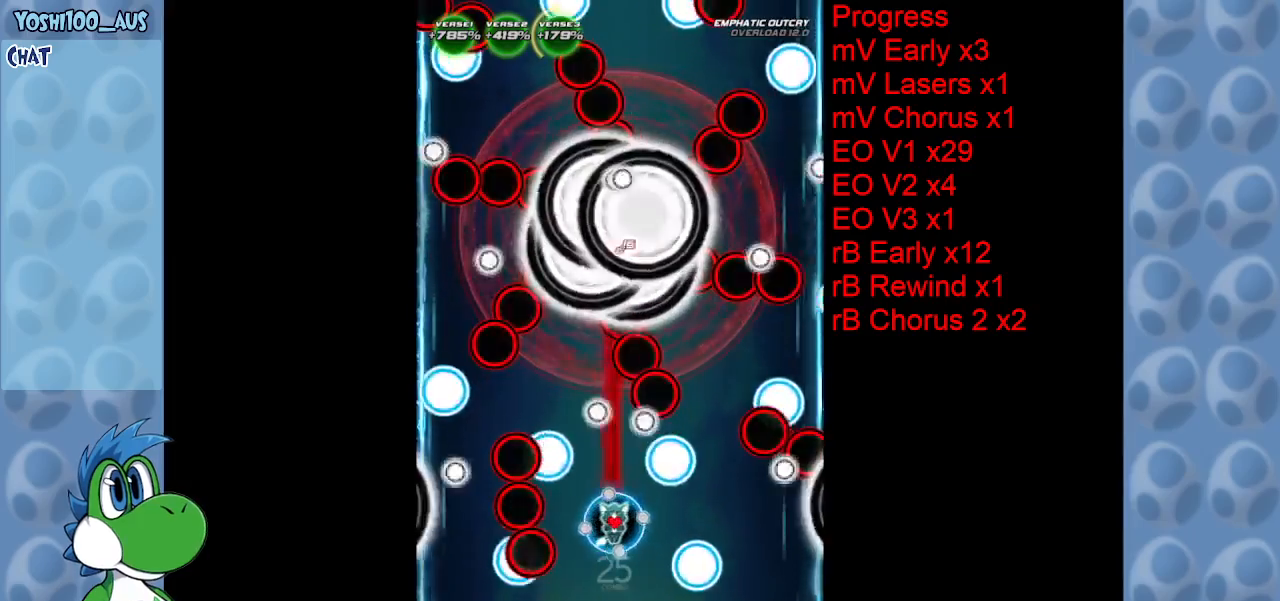
{"keys": [], "events": [[50, "left", "up"], [50, "z", "up"], [333, "down", "down"], [333, "z", "down"], [483, "down", "up"], [483, "z", "up"]]}
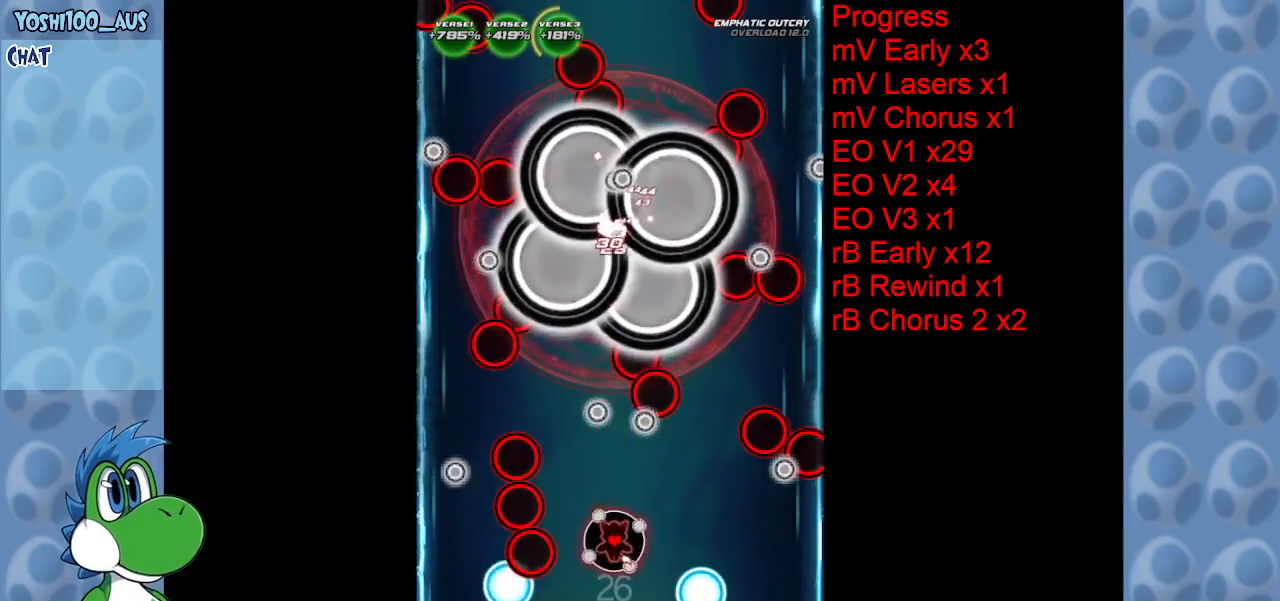
{"keys": [], "events": [[217, "z", "down"], [350, "z", "up"]]}
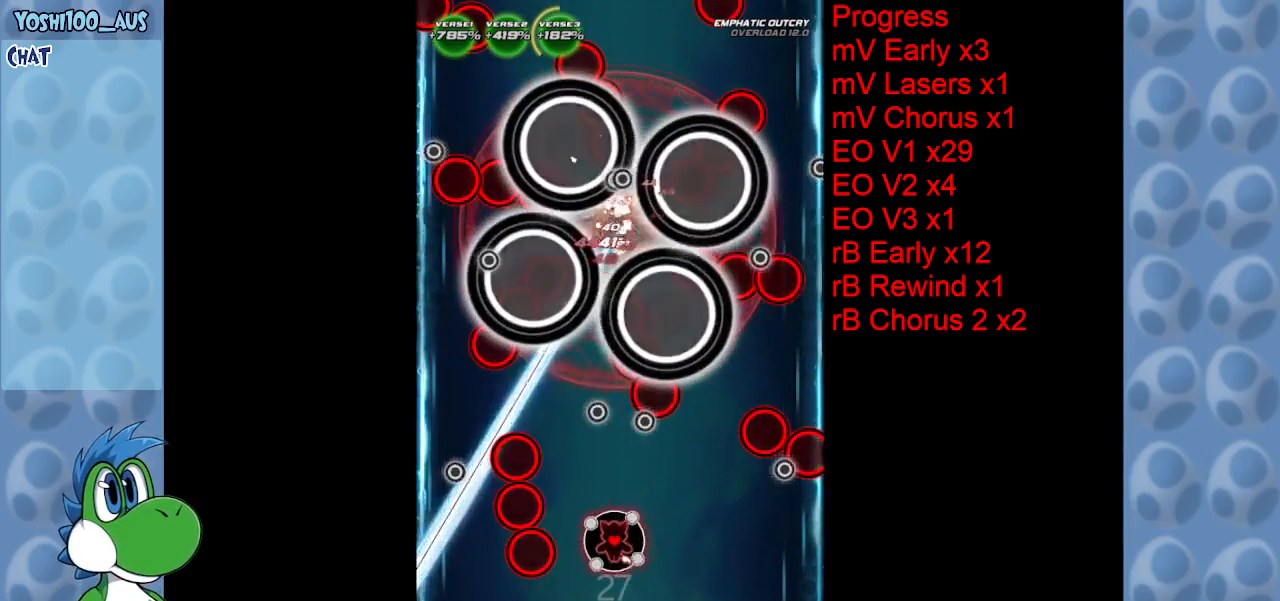
{"keys": [], "events": [[133, "down", "down"], [133, "z", "down"], [183, "right", "down"], [217, "down", "up"], [217, "z", "up"], [317, "right", "up"]]}
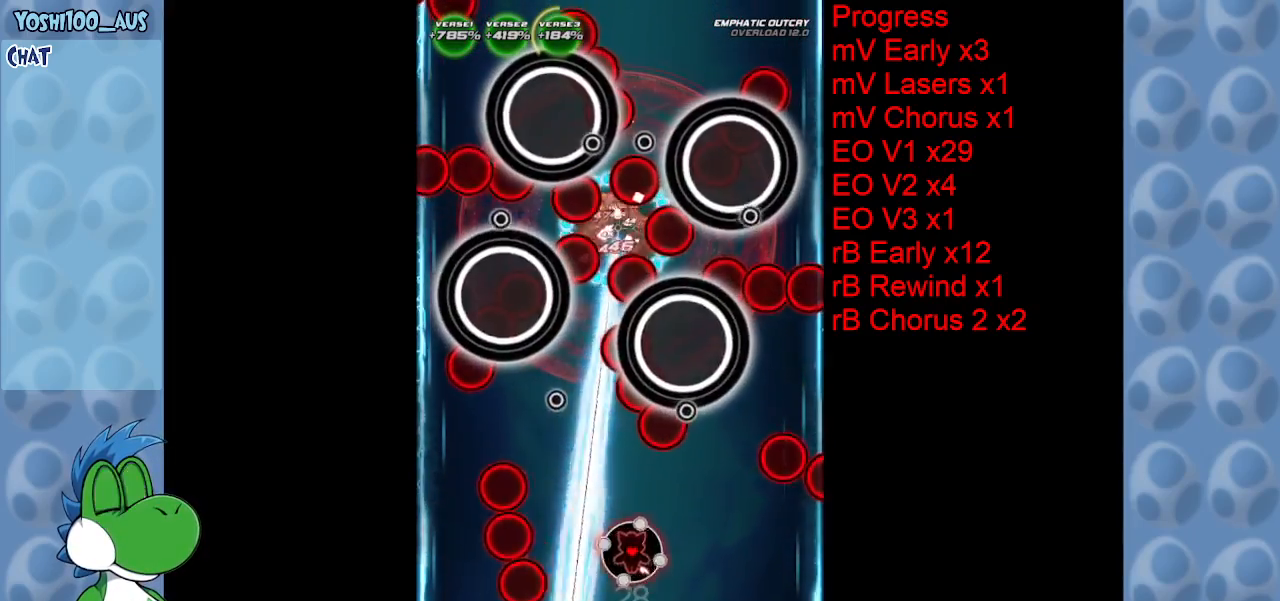
{"keys": [], "events": [[50, "down", "down"], [50, "x", "down"], [150, "x", "up"], [283, "down", "up"]]}
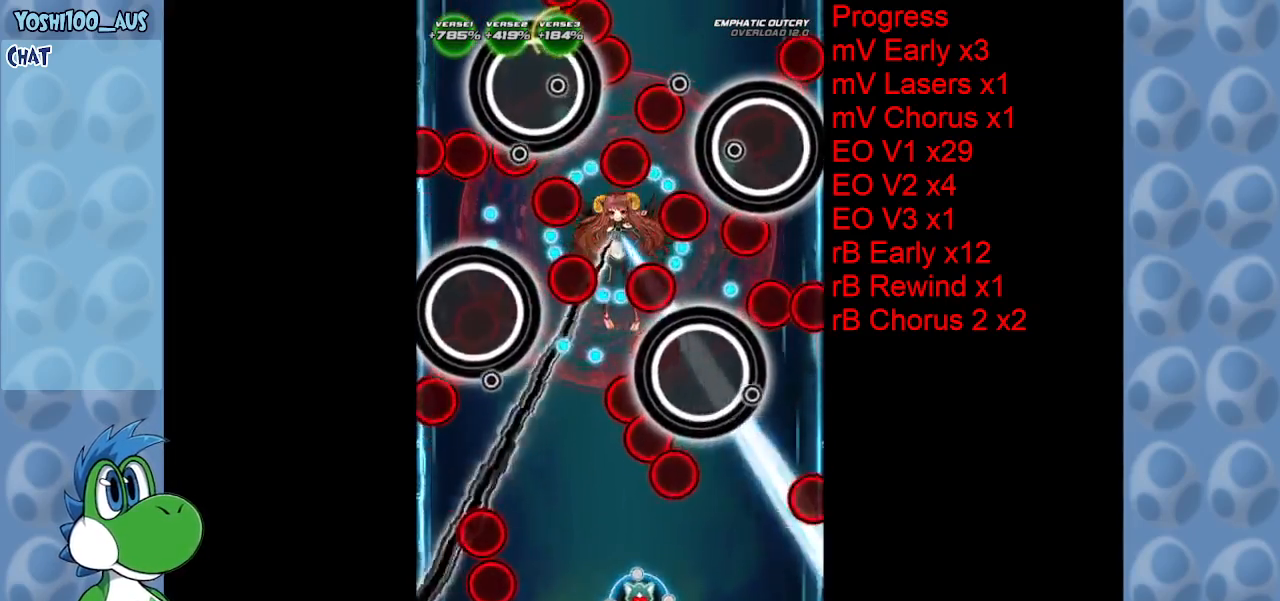
{"keys": [], "events": [[17, "right", "down"], [17, "x", "down"], [100, "right", "up"], [100, "x", "up"], [250, "right", "down"], [350, "x", "down"], [483, "right", "up"], [483, "x", "up"]]}
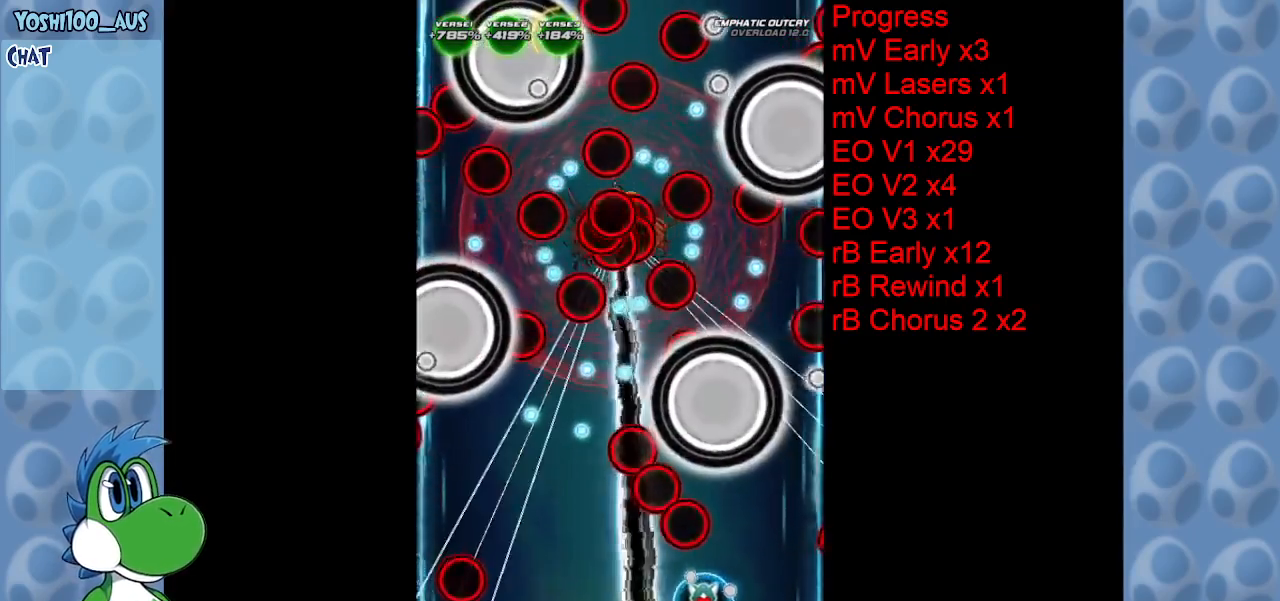
{"keys": ["left", "up"], "events": [[33, "left", "down"], [283, "x", "down"], [367, "up", "down"], [400, "x", "up"]]}
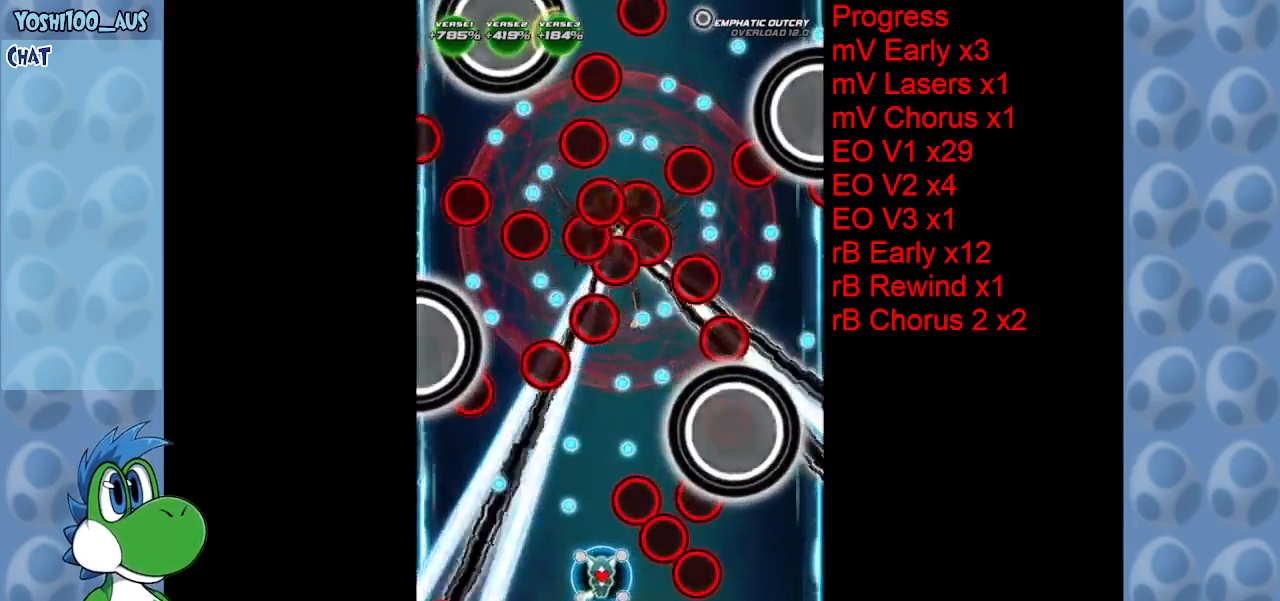
{"keys": [], "events": [[50, "left", "up"], [100, "up", "up"], [283, "left", "down"], [283, "x", "down"], [433, "x", "up"], [467, "left", "up"]]}
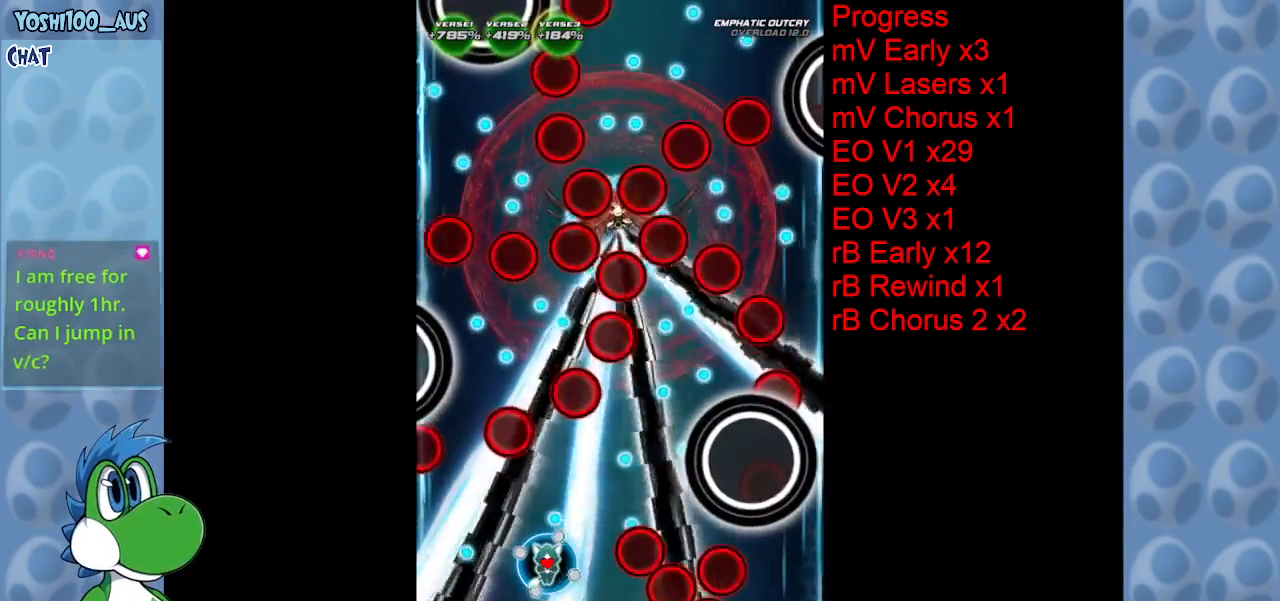
{"keys": [], "events": [[200, "right", "down"], [200, "x", "down"], [350, "x", "up"], [483, "right", "up"]]}